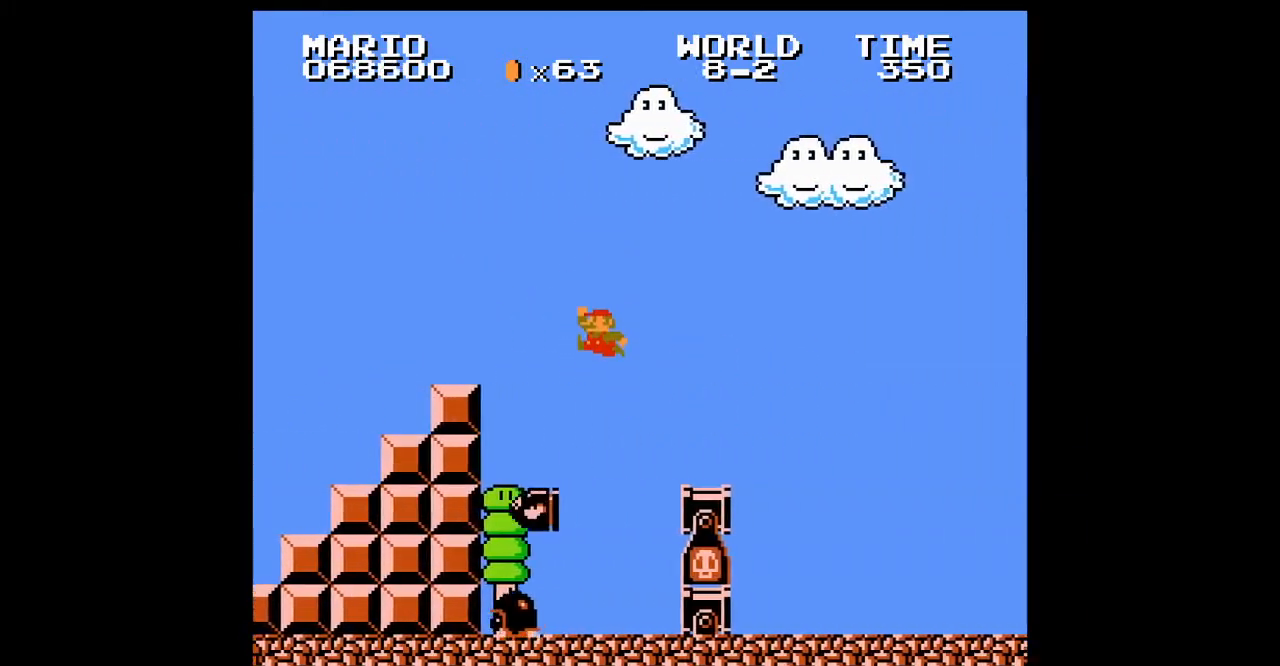
Gameplay with a controller (Nintendo layout); each line is a JSON object with the inputs held at the frame after it (dt_ms = milliseconds from this image to that frame). "events" lists button and stick changes between this image and that frame as [ms after this image, input, new state], when the widget could be followed in between. Not read: L3 R3.
{"dt_ms": 500, "buttons": ["B", "DPAD_RIGHT"], "events": [[300, "DPAD_LEFT", "down"], [300, "DPAD_RIGHT", "up"], [333, "DPAD_LEFT", "up"], [333, "DPAD_RIGHT", "down"]]}
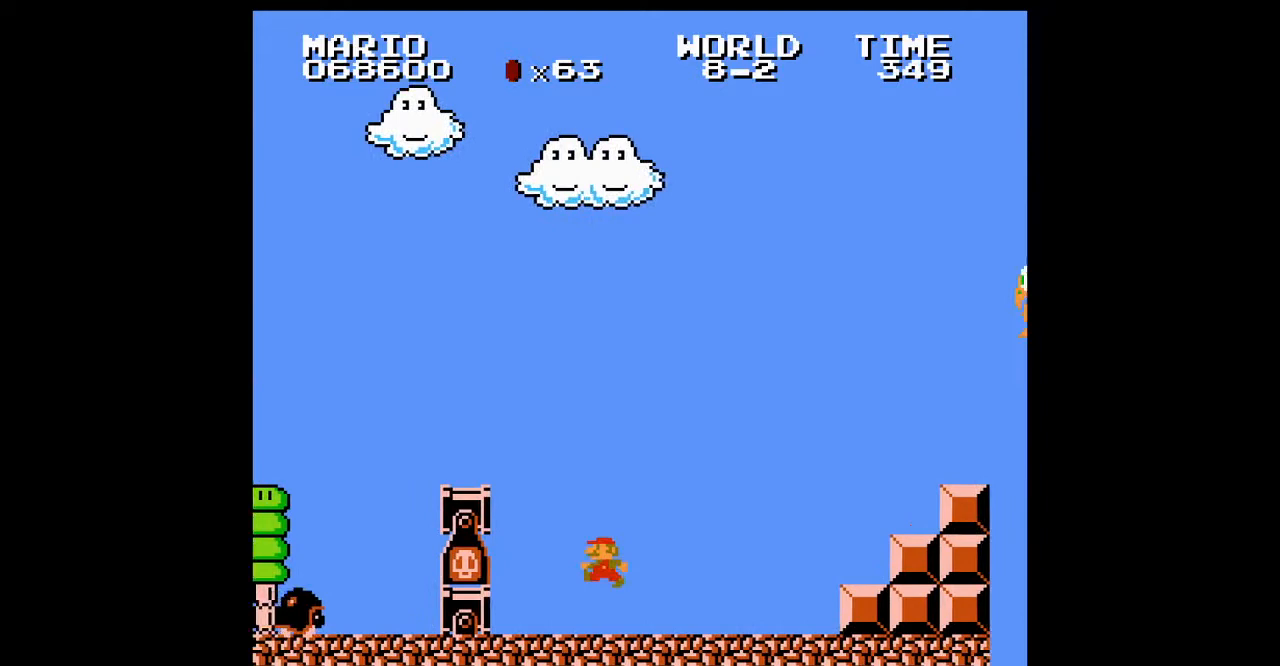
{"dt_ms": 500, "buttons": ["A", "B", "DPAD_RIGHT"], "events": [[433, "A", "down"]]}
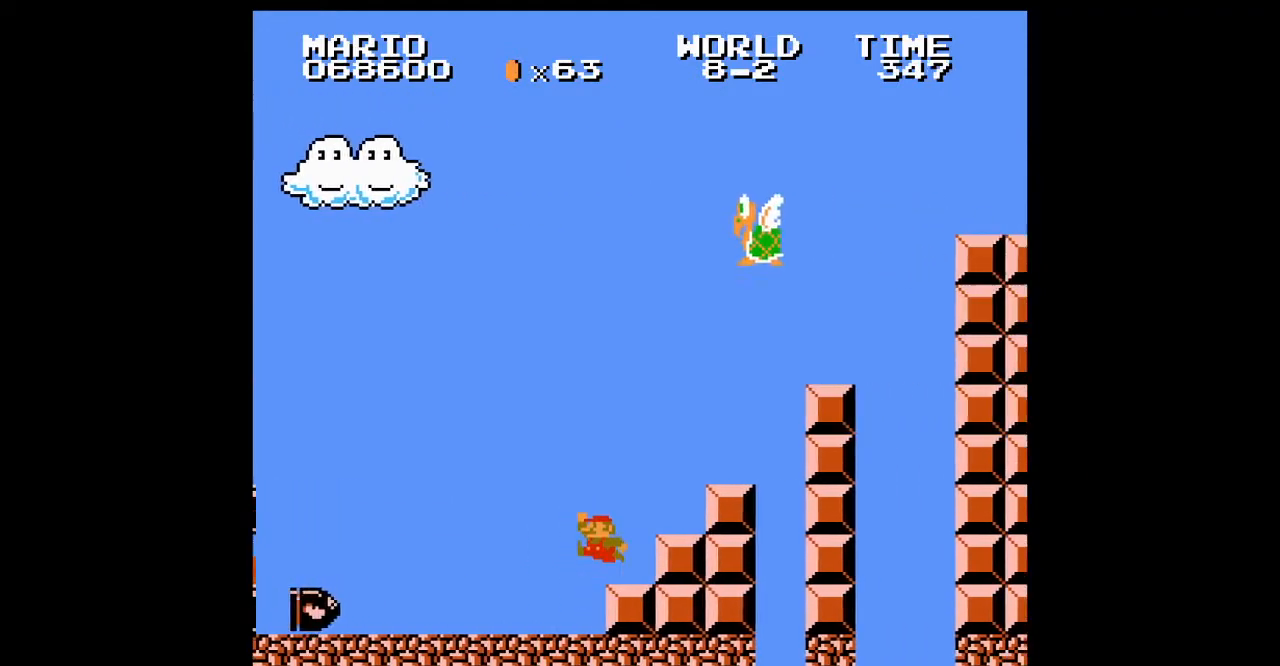
{"dt_ms": 500, "buttons": ["A", "B", "DPAD_RIGHT"], "events": [[33, "A", "up"], [333, "A", "down"], [367, "A", "up"], [467, "A", "down"]]}
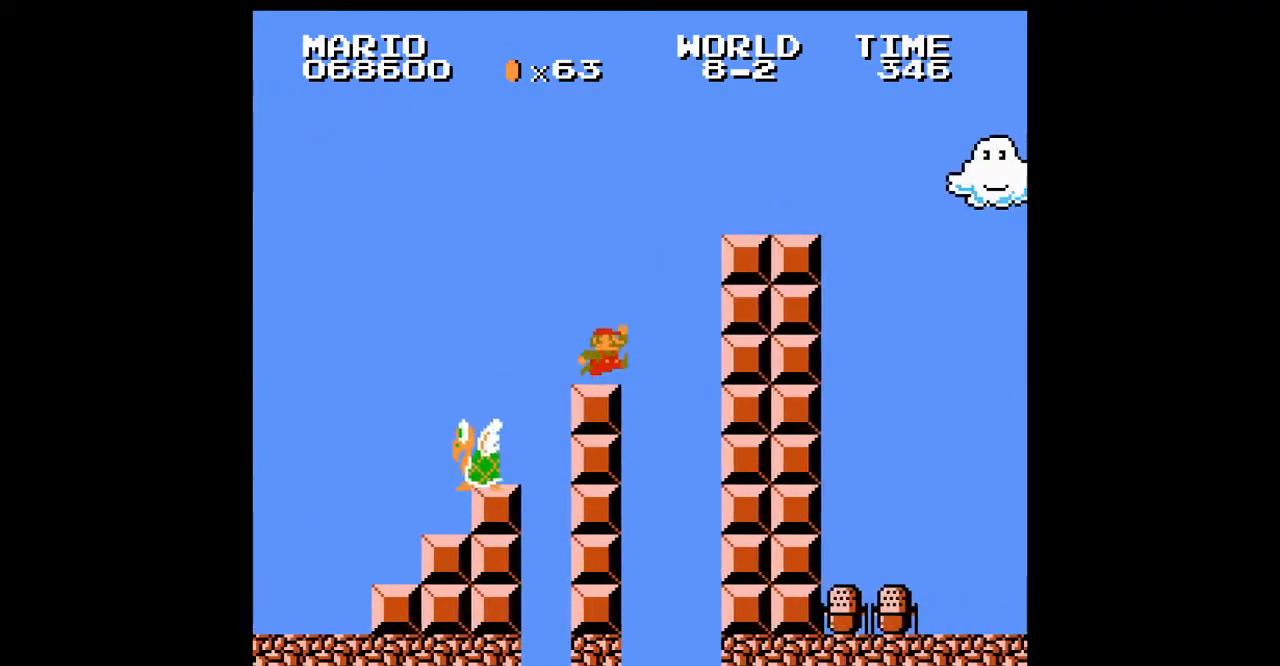
{"dt_ms": 500, "buttons": ["B", "DPAD_LEFT"]}
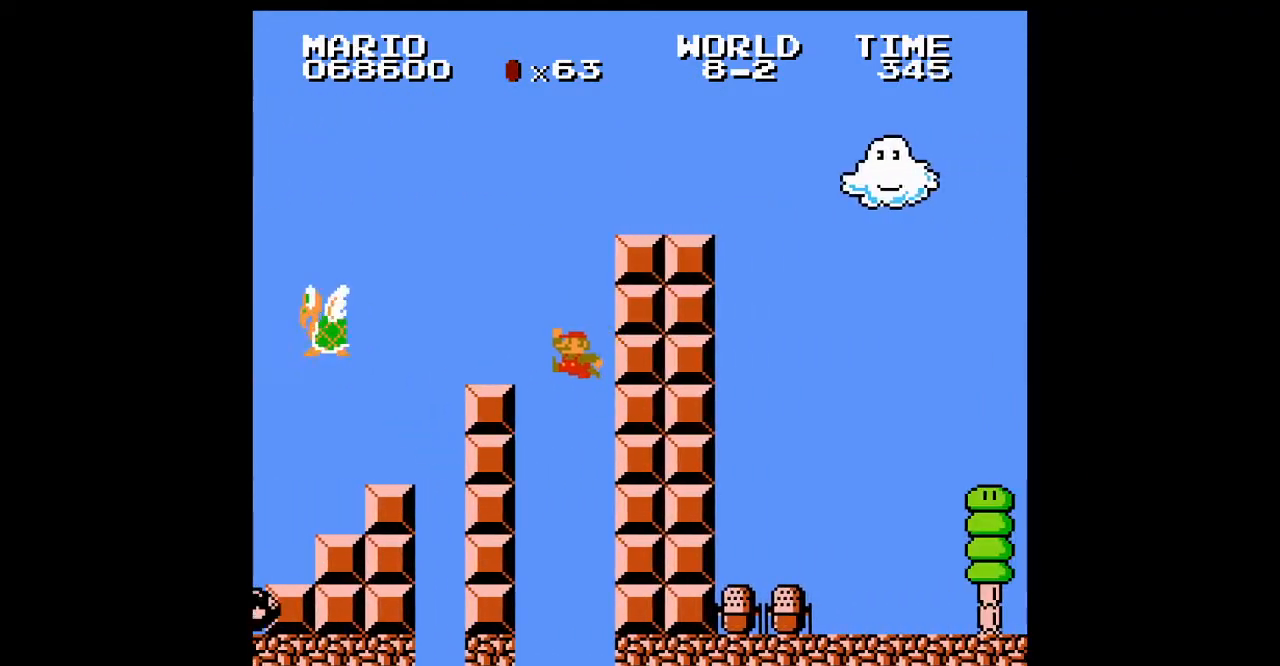
{"dt_ms": 1000, "buttons": ["A", "B", "DPAD_RIGHT"]}
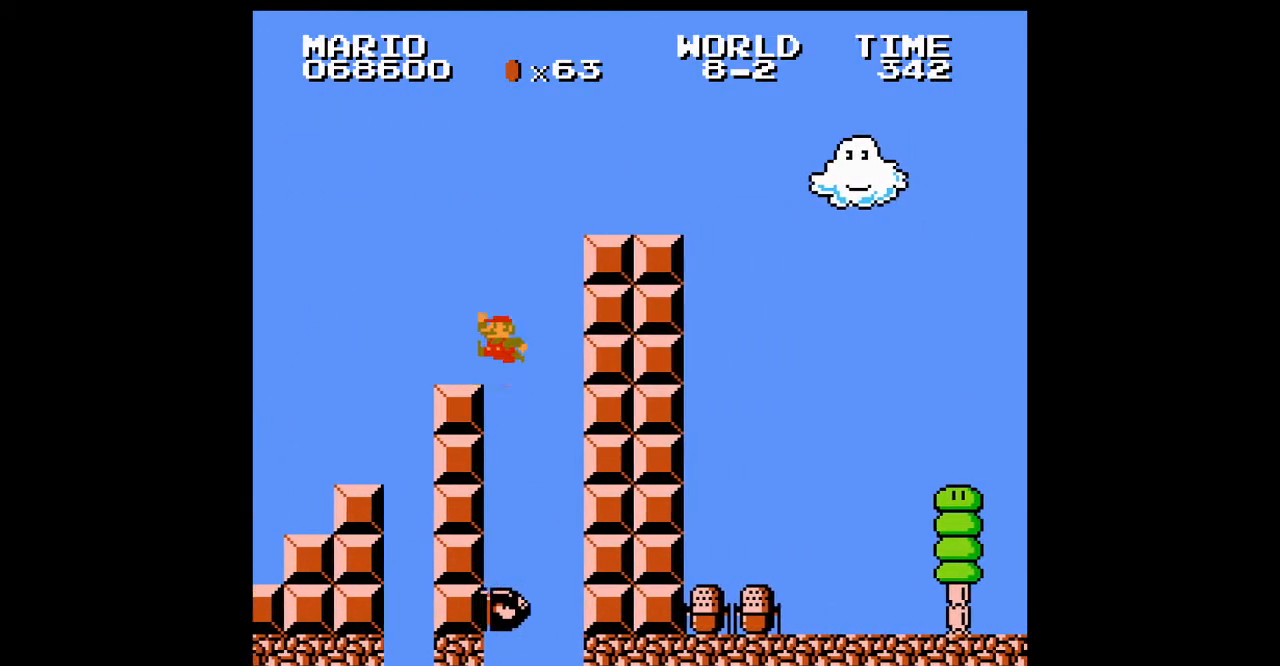
{"dt_ms": 500, "buttons": ["B"], "events": [[67, "DPAD_RIGHT", "up"], [167, "A", "up"], [267, "DPAD_LEFT", "down"], [267, "DPAD_RIGHT", "down"], [333, "DPAD_RIGHT", "up"], [467, "DPAD_LEFT", "up"]]}
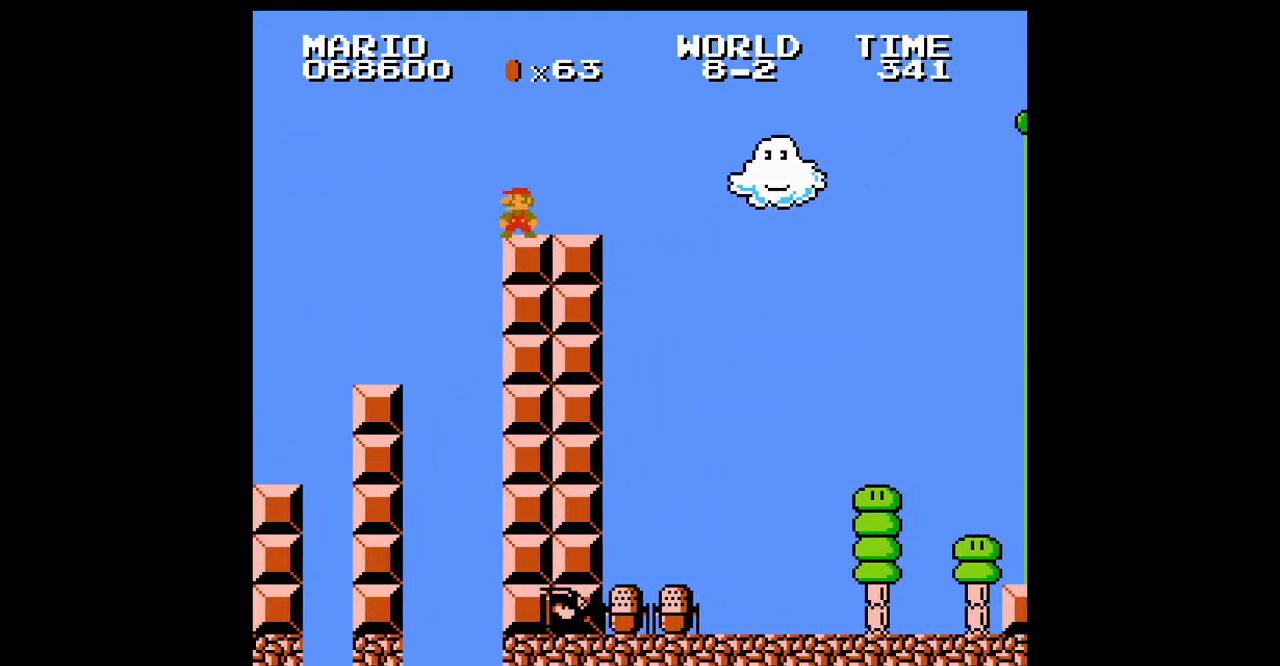
{"dt_ms": 500, "buttons": ["A", "B", "DPAD_RIGHT"], "events": [[67, "DPAD_LEFT", "down"], [67, "DPAD_RIGHT", "down"], [100, "DPAD_LEFT", "up"], [467, "A", "down"]]}
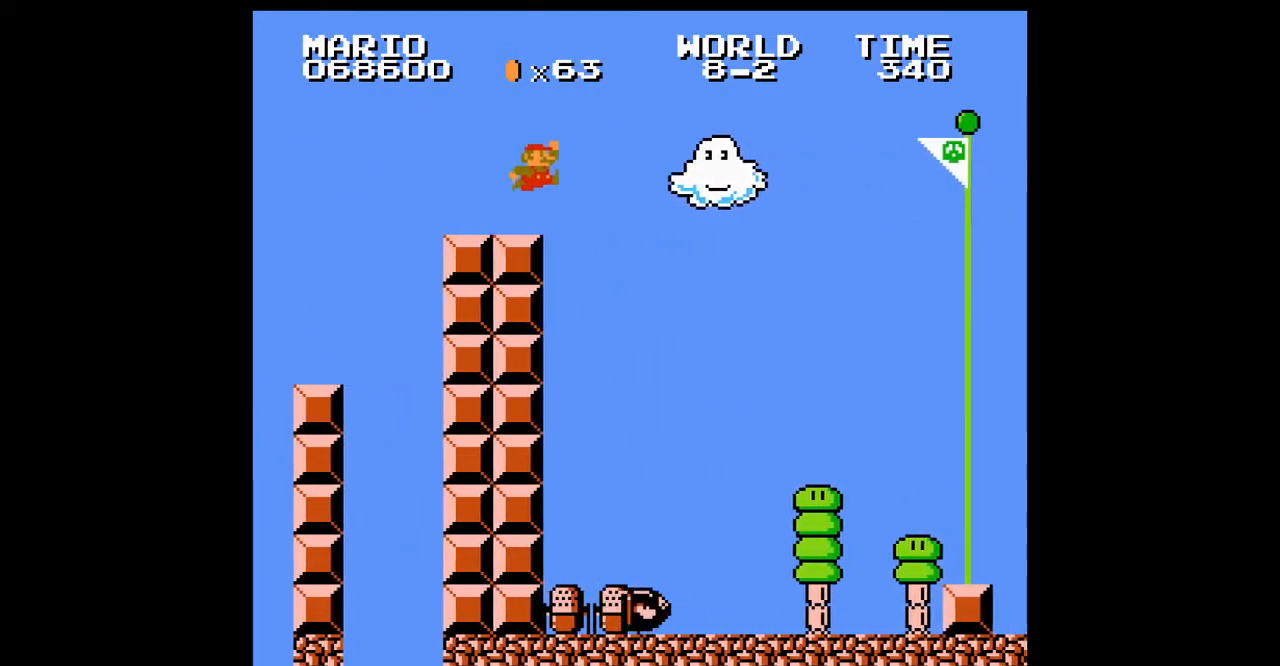
{"dt_ms": 500, "buttons": ["B"], "events": [[33, "A", "up"], [400, "DPAD_RIGHT", "up"]]}
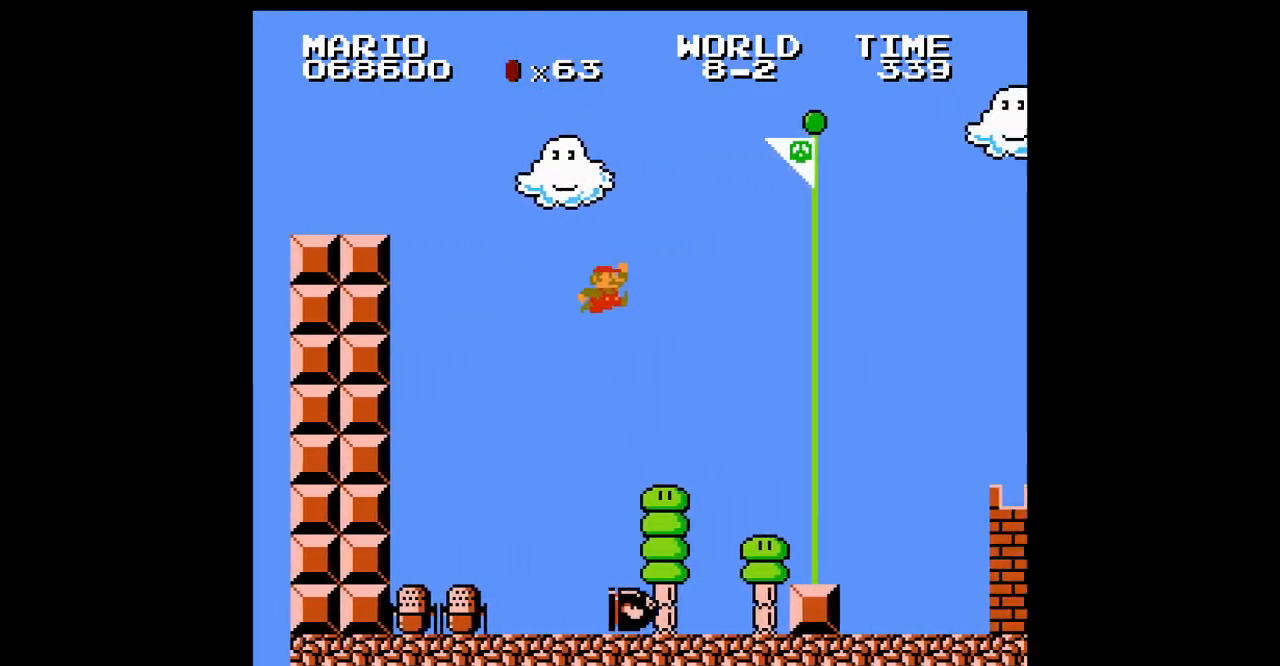
{"dt_ms": 500, "buttons": [], "events": [[67, "DPAD_LEFT", "down"], [200, "B", "up"], [200, "DPAD_LEFT", "up"], [400, "DPAD_LEFT", "down"], [433, "DPAD_LEFT", "up"]]}